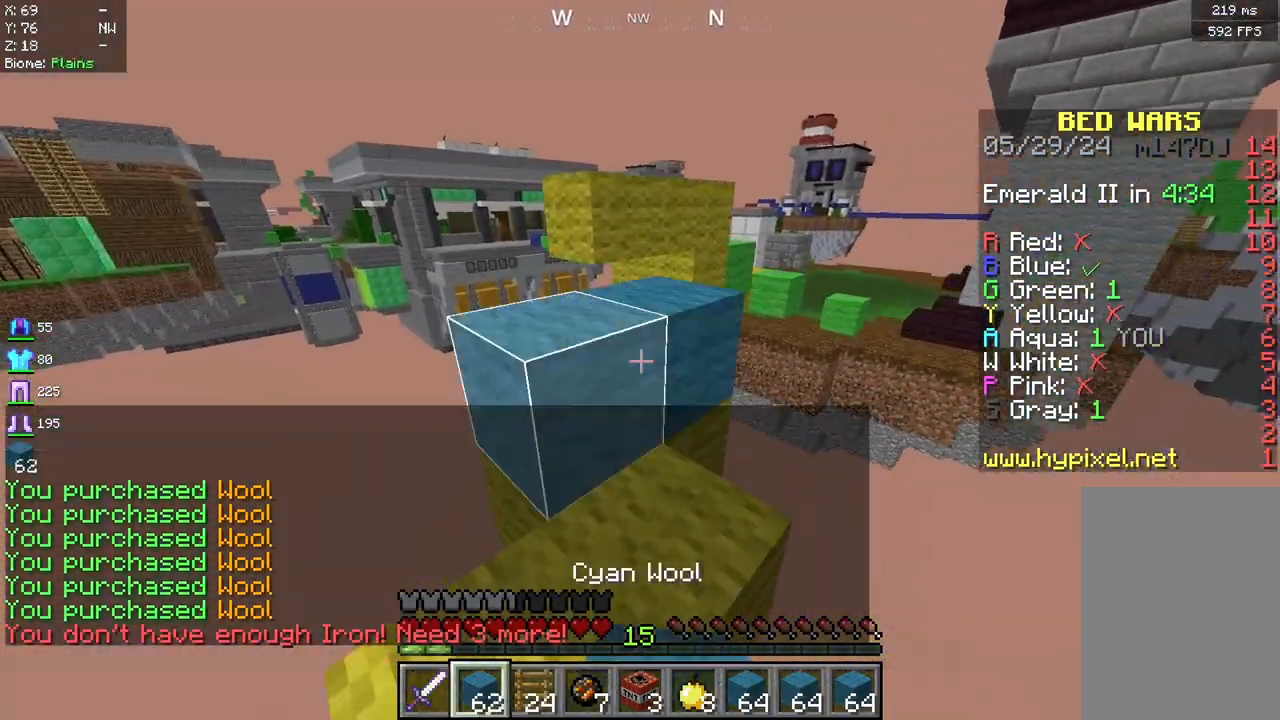
Gameplay with keyboard and mouse; each line is a JSON object with the keys and mouse buttons held at the frame after it. "events" lists presses ("down") and releases ("up") of "a", "d", "s", "space", "w", "mouse_left" and "mouse_right" between this image and that frame as [ms after this image, input, new state], when the widget could be followed in between. "mouse_left", "mouse_right" = the "left", "right" buttons of the "mouse" list. No other keys are recorded. Fast repeated clicks can show as one long hold. Mouse movement is not recorded.
{"keys": ["space", "w"], "mouse": [], "events": [[125, "space", "up"], [417, "space", "down"]]}
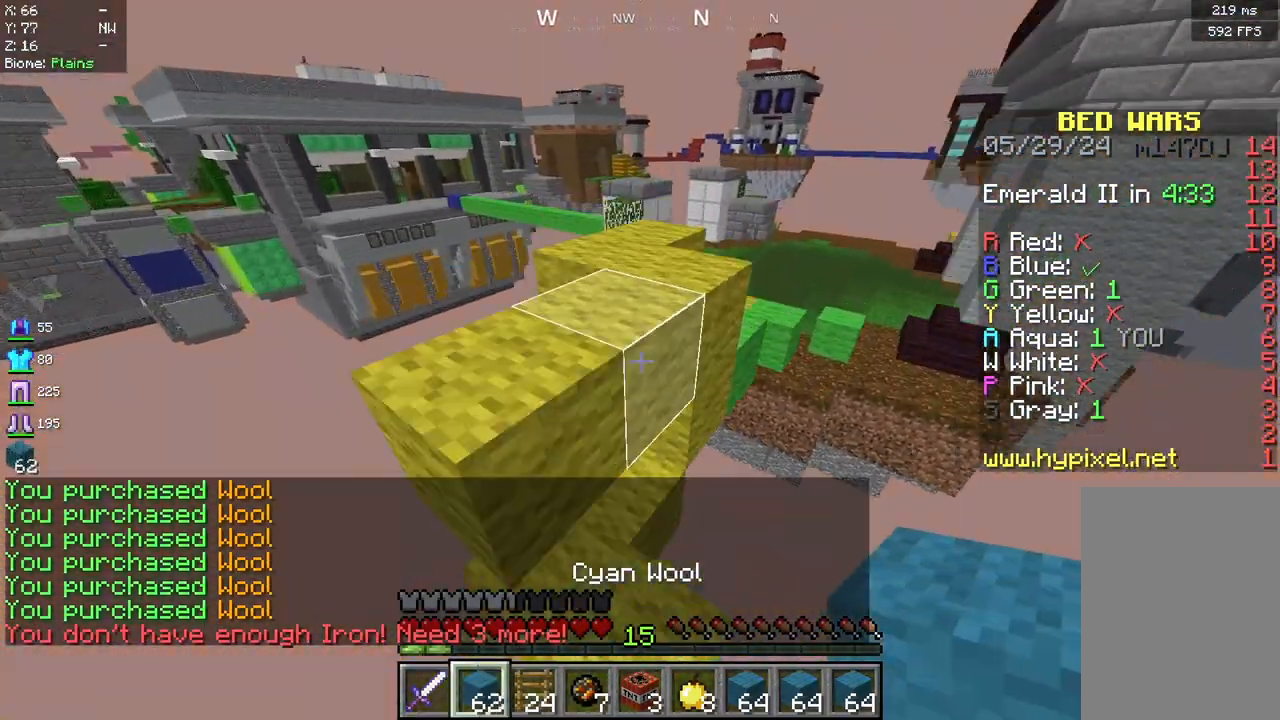
{"keys": ["w"], "mouse": [], "events": [[83, "space", "up"]]}
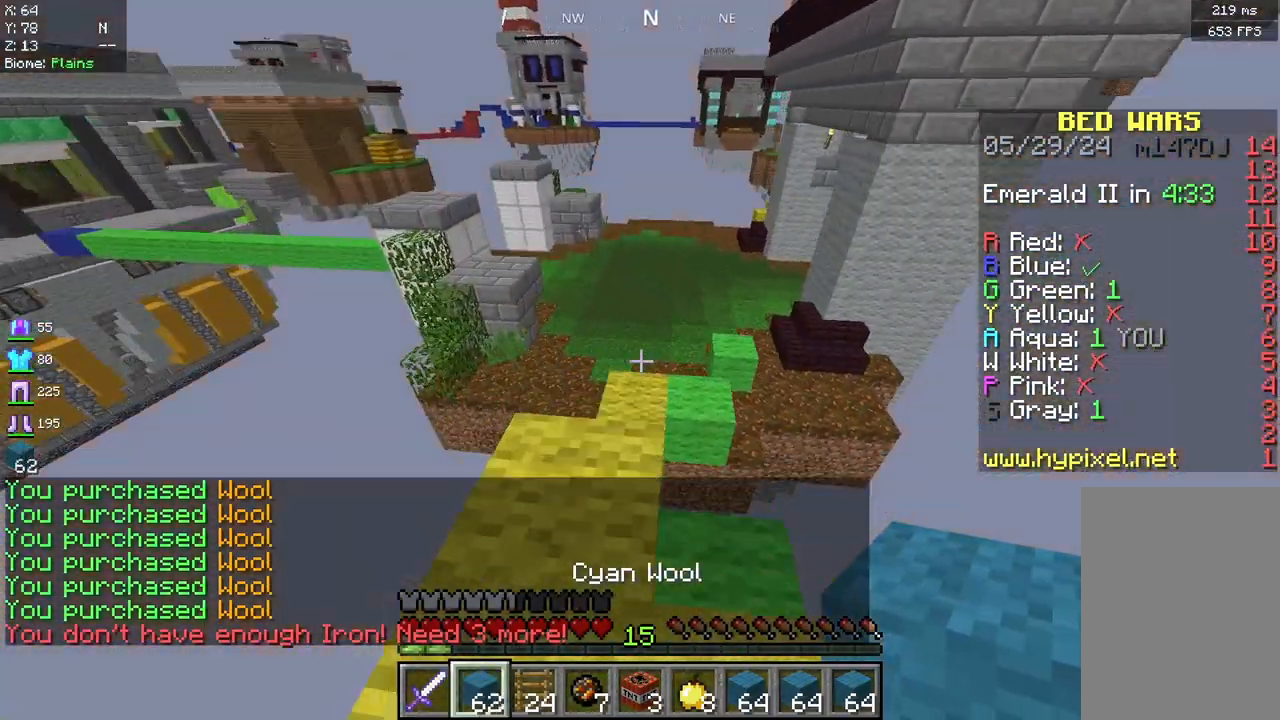
{"keys": ["w"], "mouse": [], "events": []}
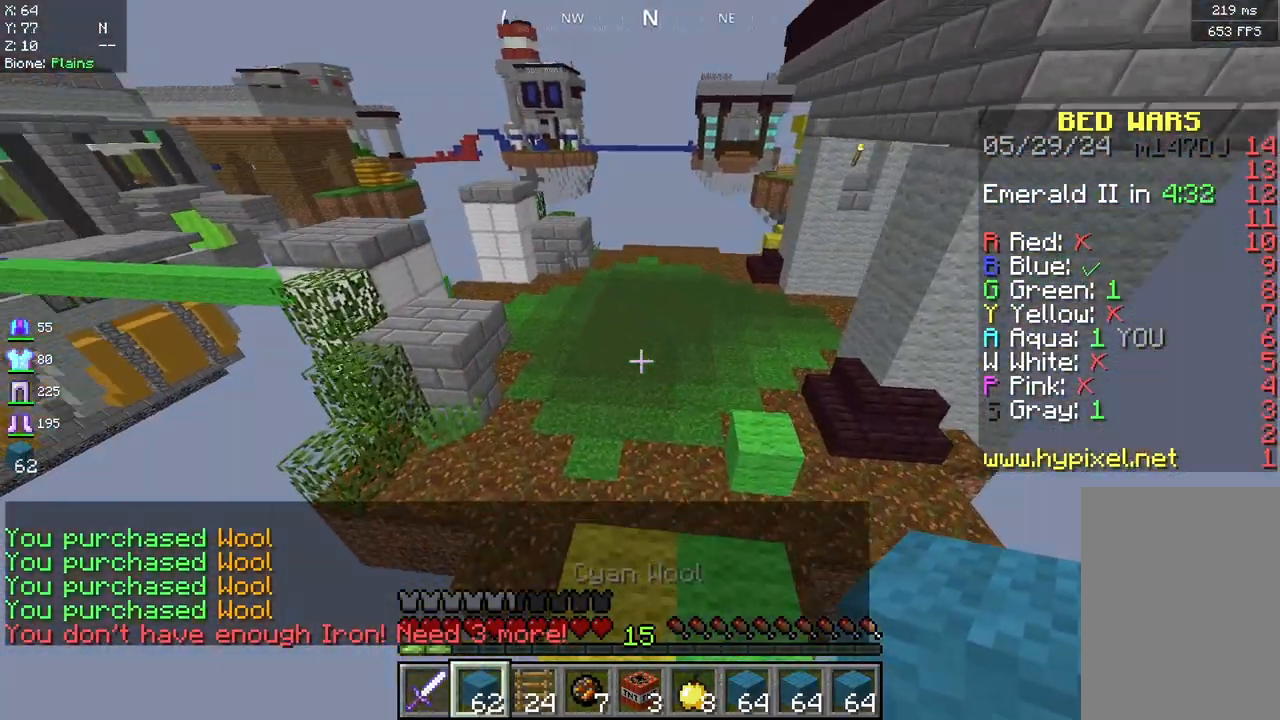
{"keys": ["w"], "mouse": [], "events": []}
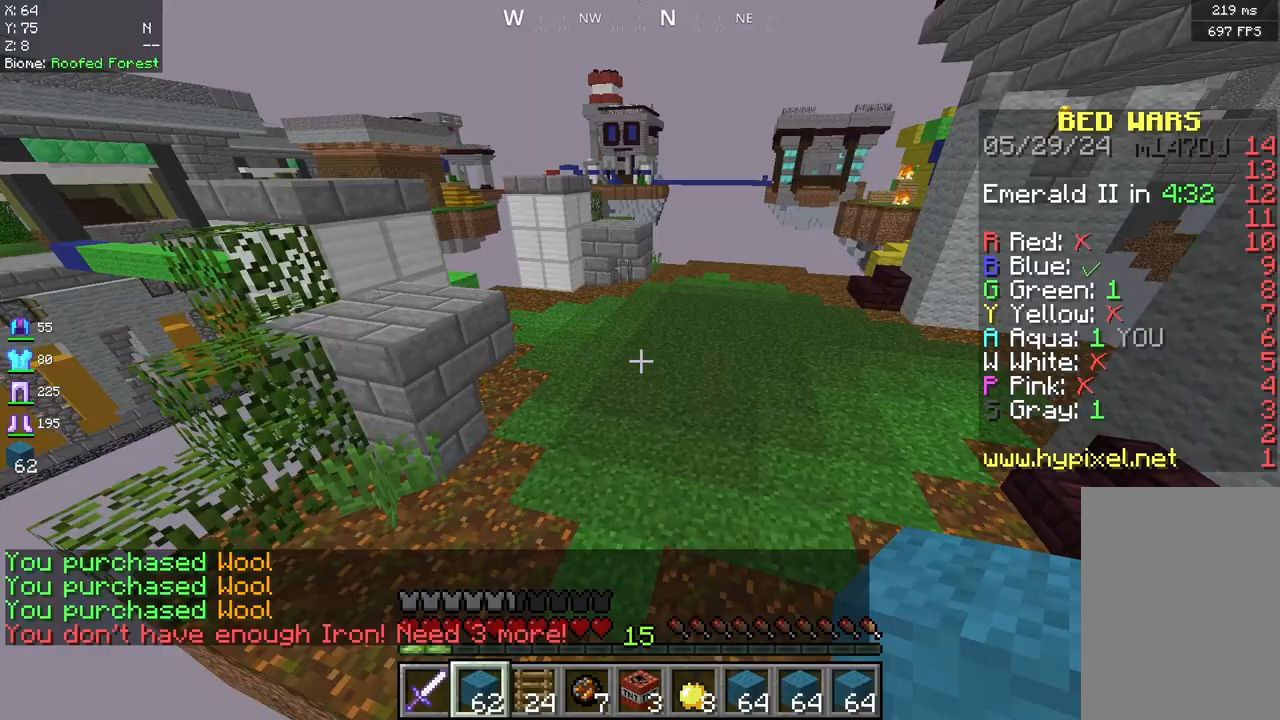
{"keys": ["space", "w"], "mouse": [], "events": [[250, "space", "down"]]}
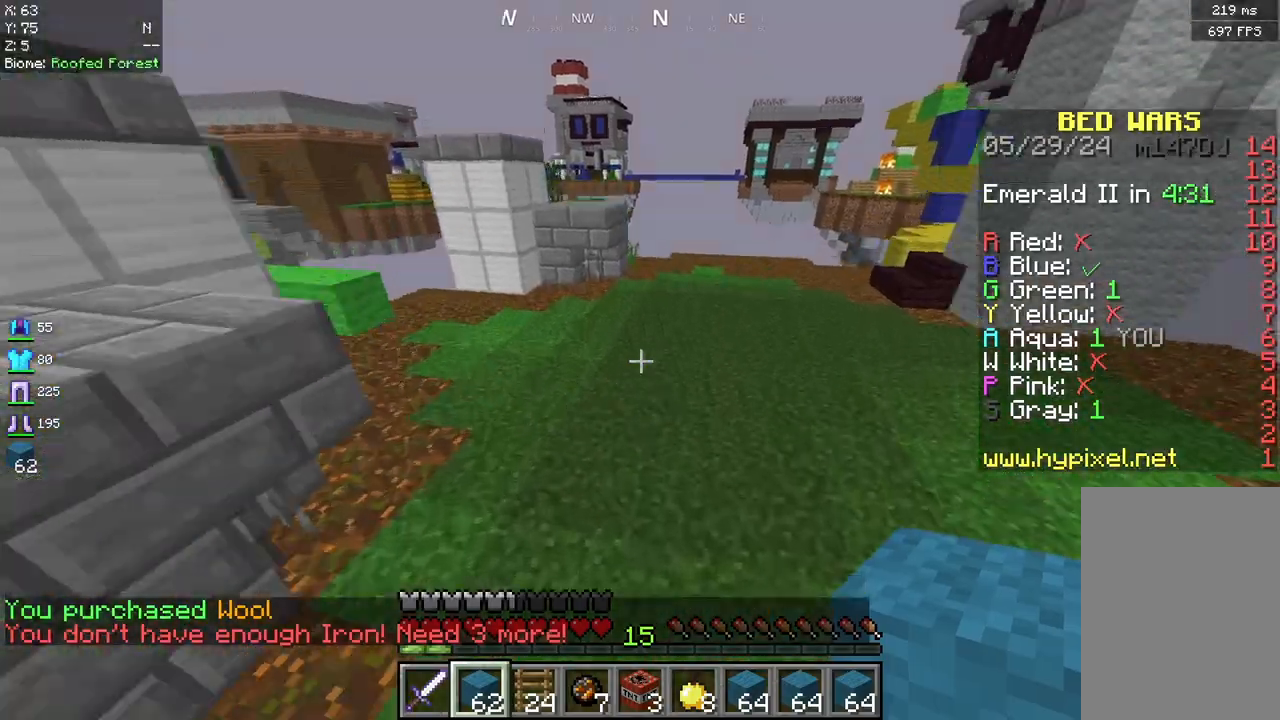
{"keys": ["a", "space", "w"], "mouse": [], "events": [[42, "a", "down"]]}
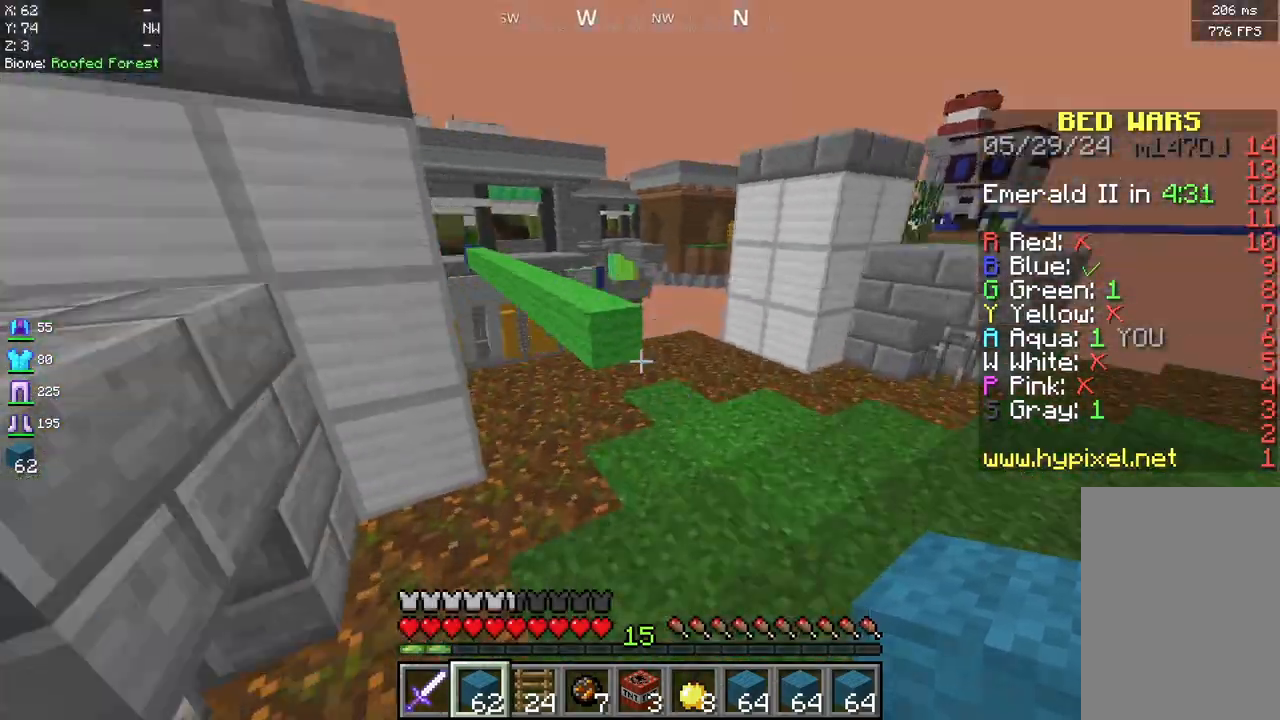
{"keys": ["space", "w"], "mouse": [], "events": [[83, "a", "up"], [83, "space", "up"], [458, "space", "down"]]}
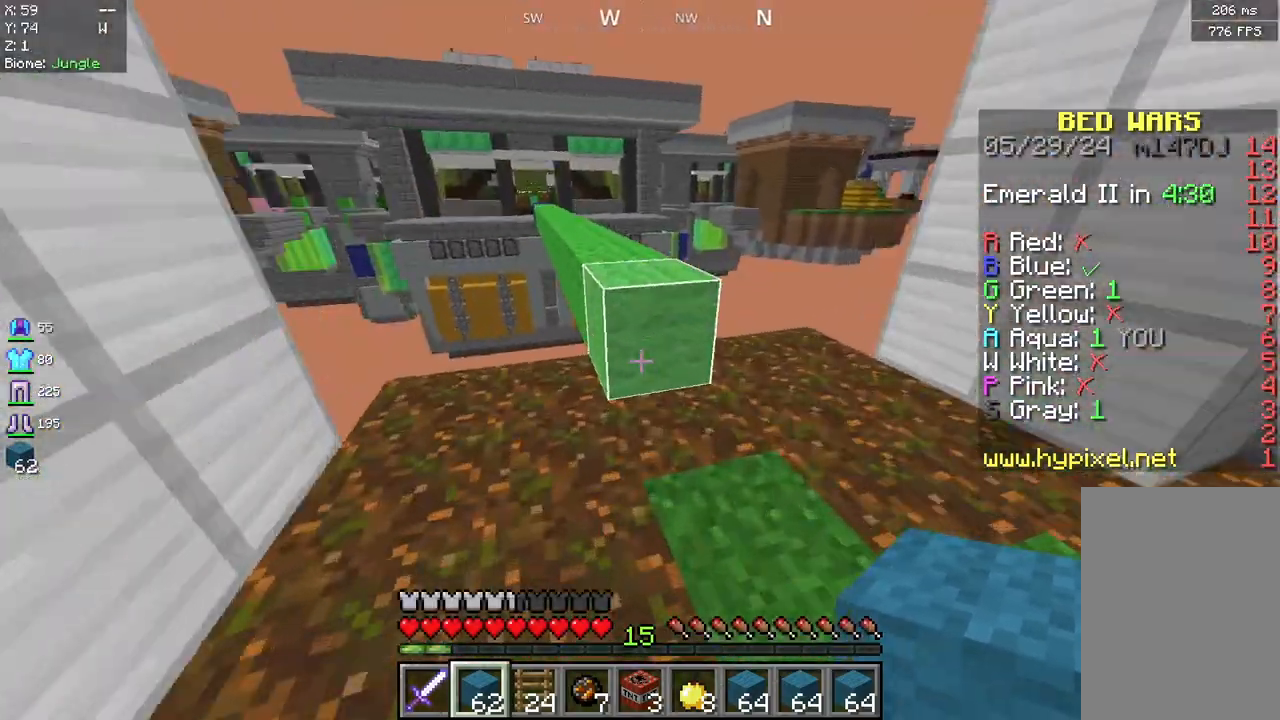
{"keys": ["space", "w"], "mouse": [], "events": [[208, "space", "up"], [417, "space", "down"]]}
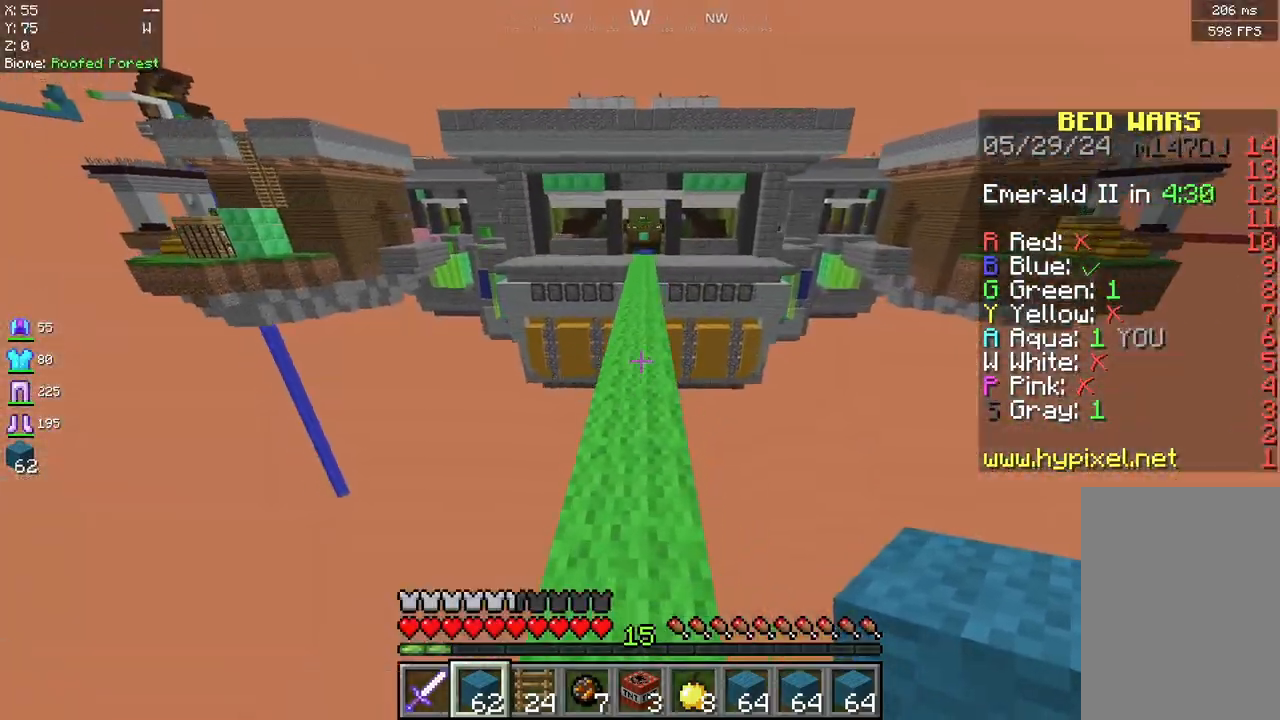
{"keys": ["space", "w"], "mouse": [], "events": [[125, "space", "up"], [458, "space", "down"]]}
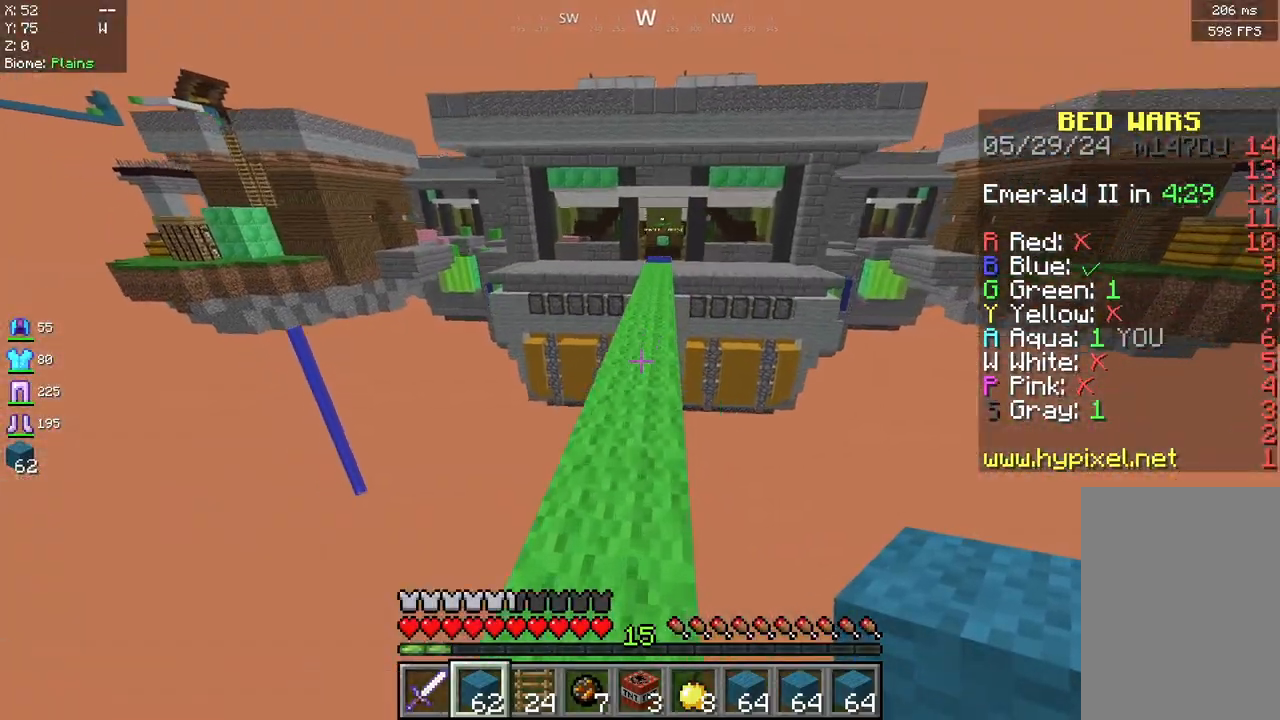
{"keys": ["space", "w"], "mouse": [], "events": [[167, "space", "up"], [500, "space", "down"]]}
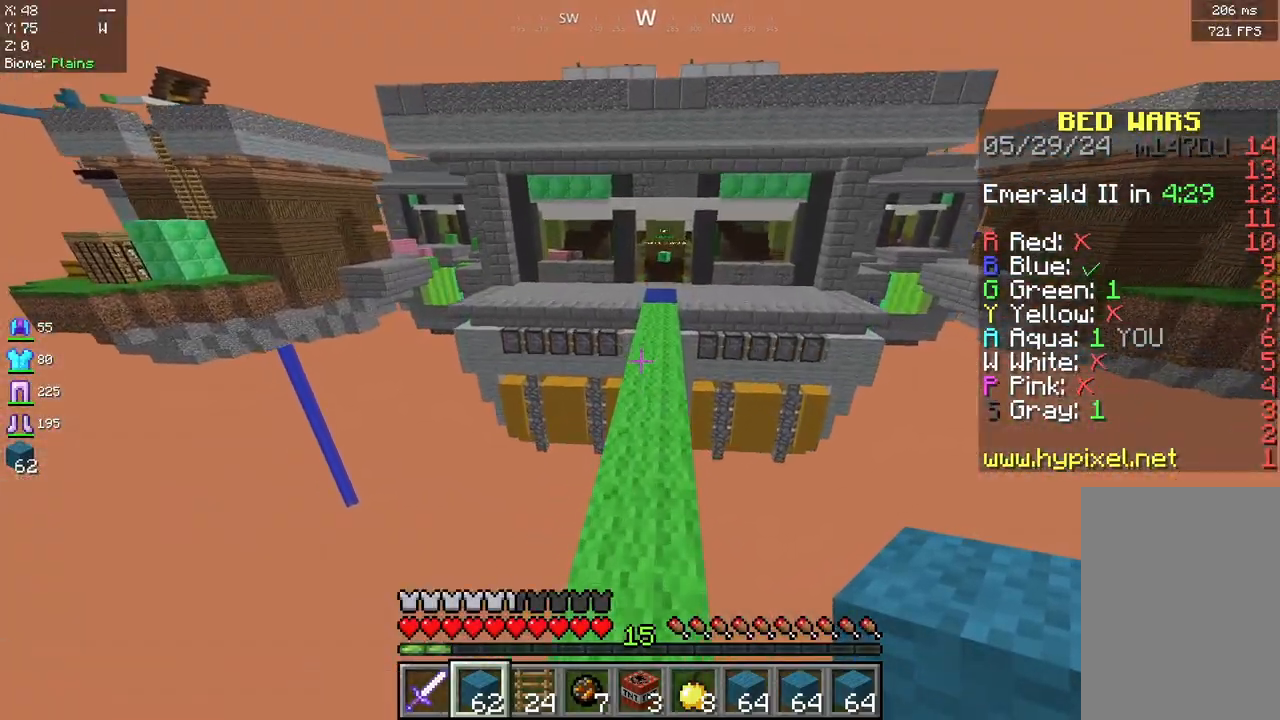
{"keys": ["space", "w"], "mouse": [], "events": [[167, "space", "up"], [250, "space", "down"]]}
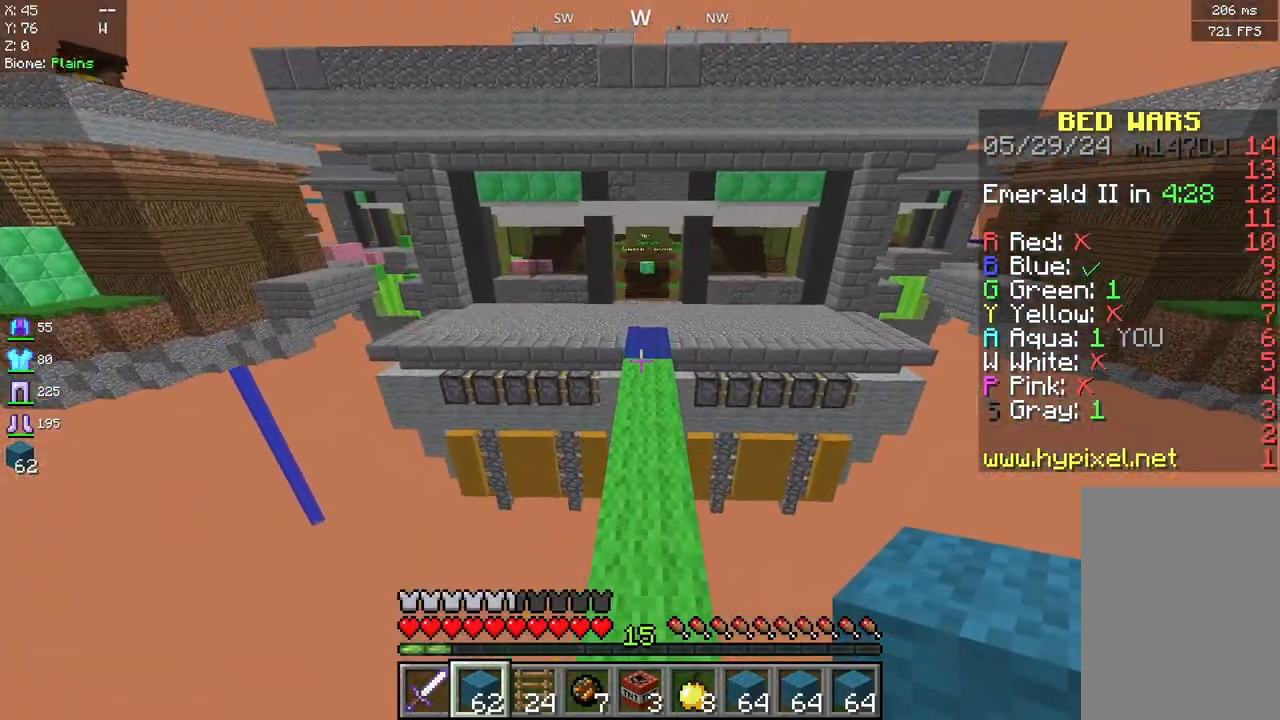
{"keys": ["space", "w"], "mouse": [], "events": []}
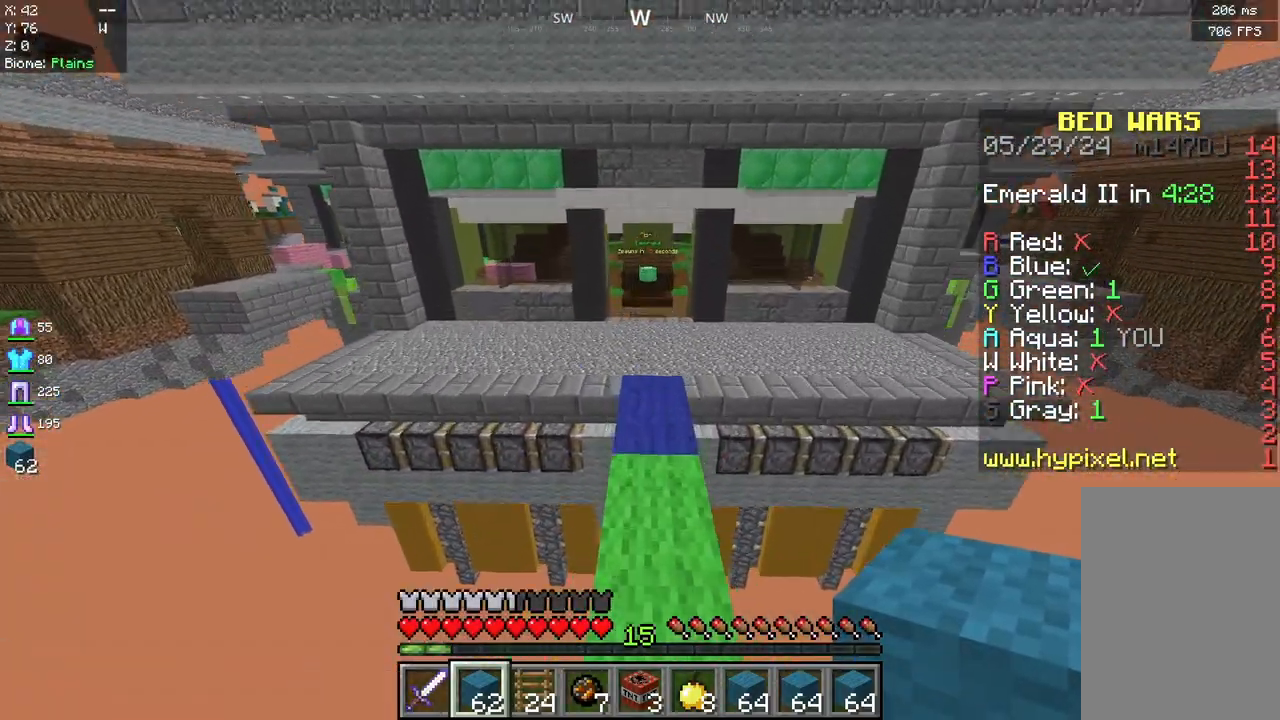
{"keys": ["space", "w"], "mouse": [], "events": []}
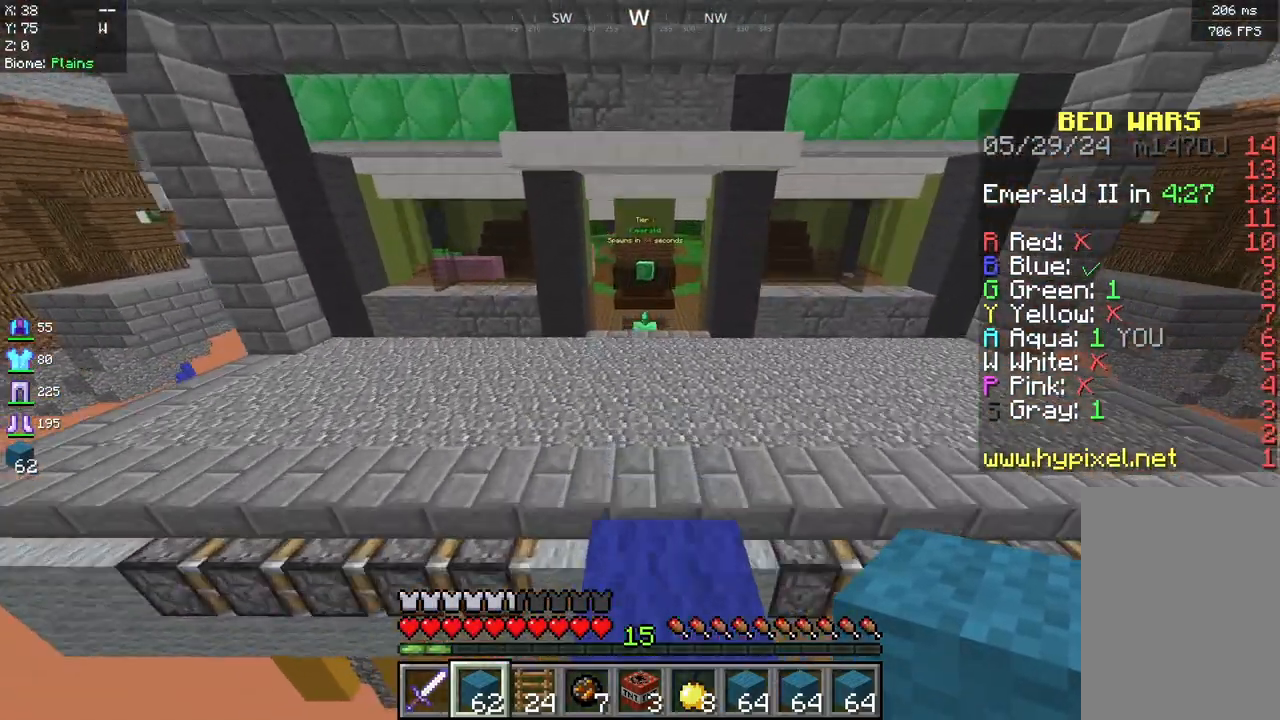
{"keys": ["space", "w"], "mouse": [], "events": []}
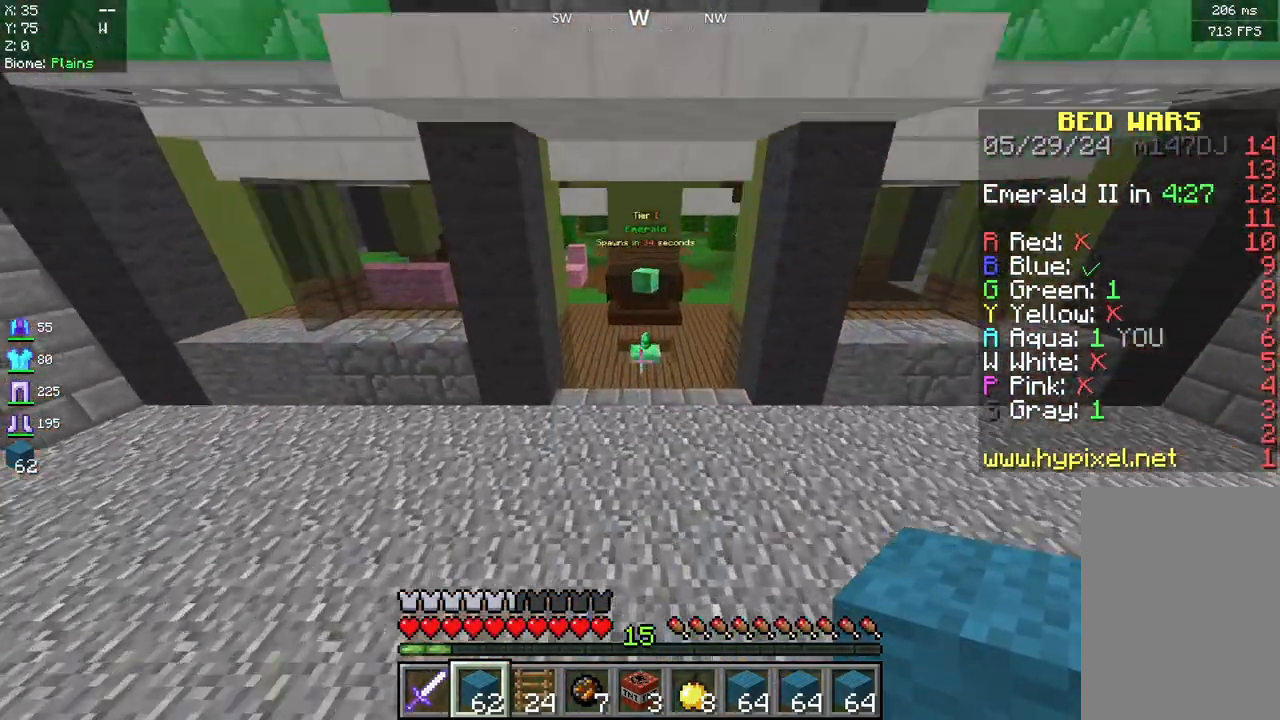
{"keys": ["w"], "mouse": [], "events": [[375, "space", "up"]]}
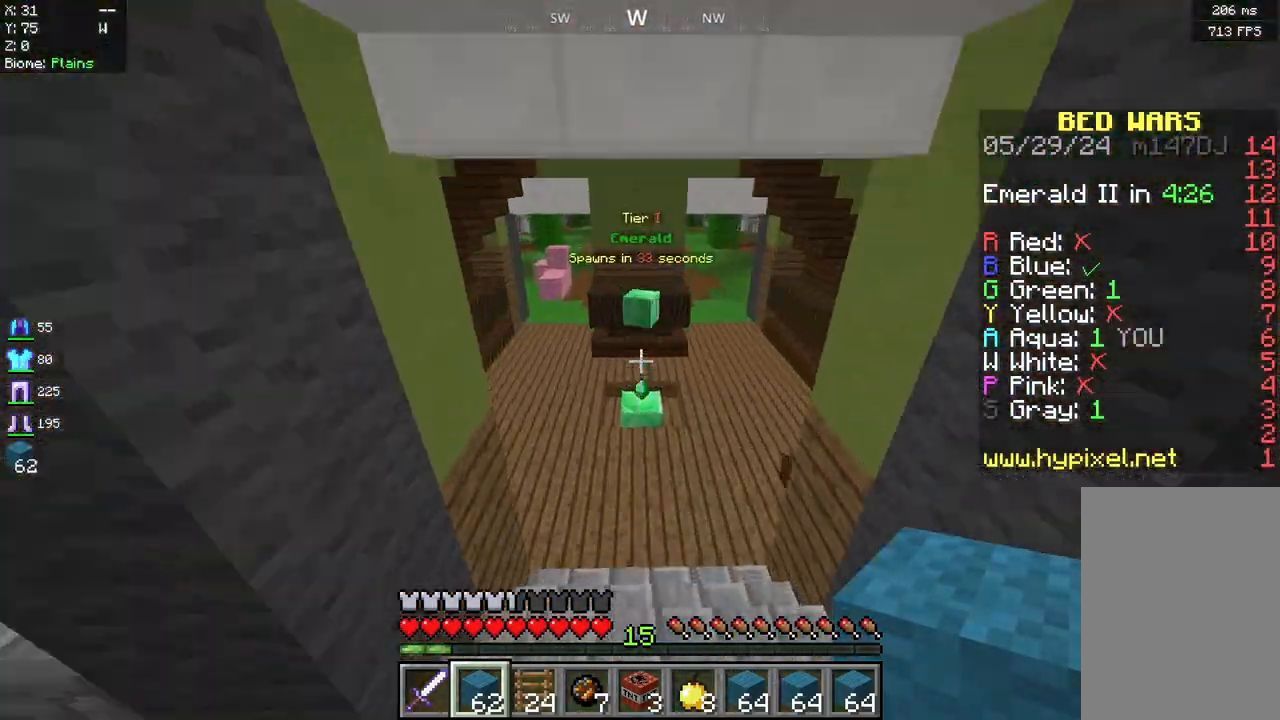
{"keys": ["w"], "mouse": [], "events": []}
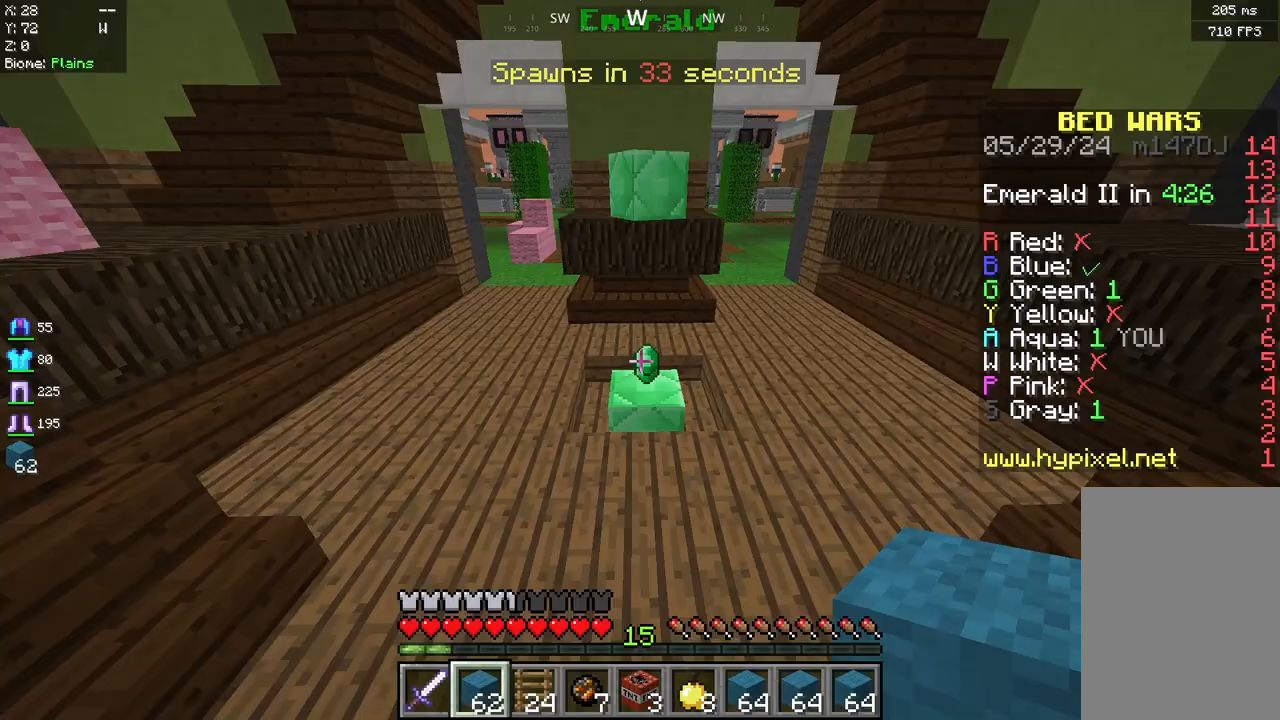
{"keys": ["w"], "mouse": [], "events": []}
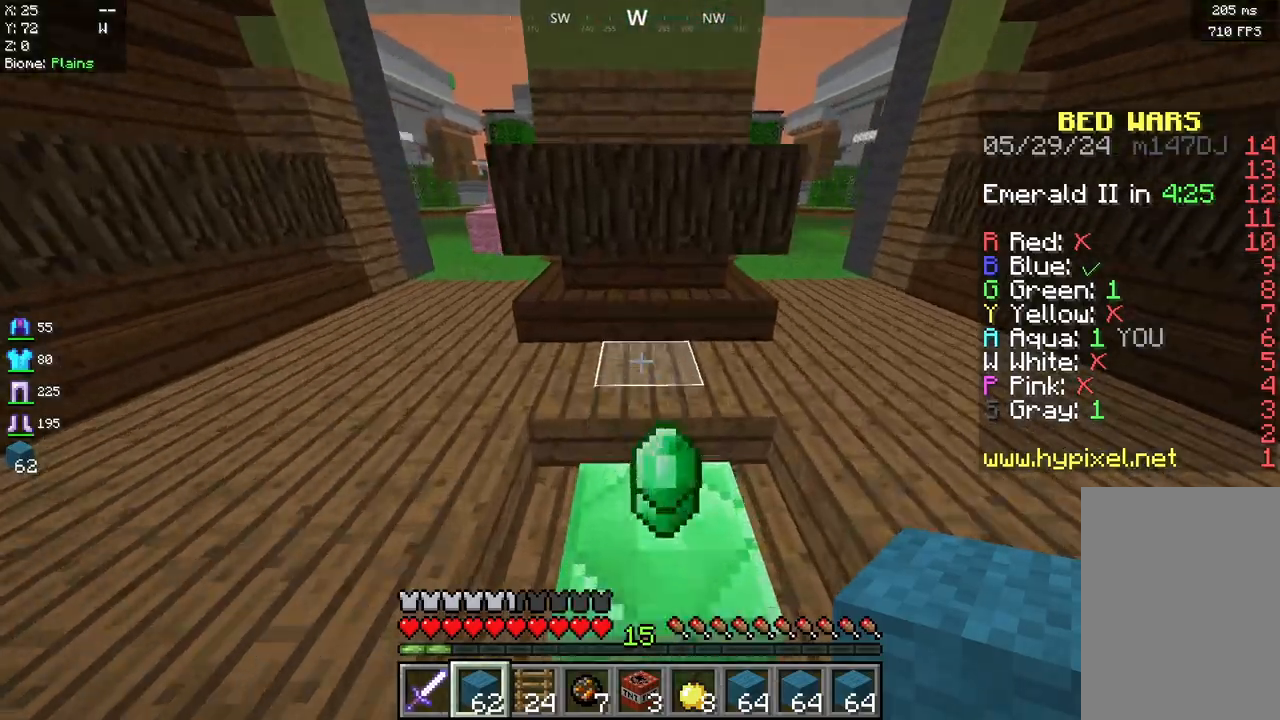
{"keys": ["a", "w"], "mouse": [], "events": [[83, "a", "down"]]}
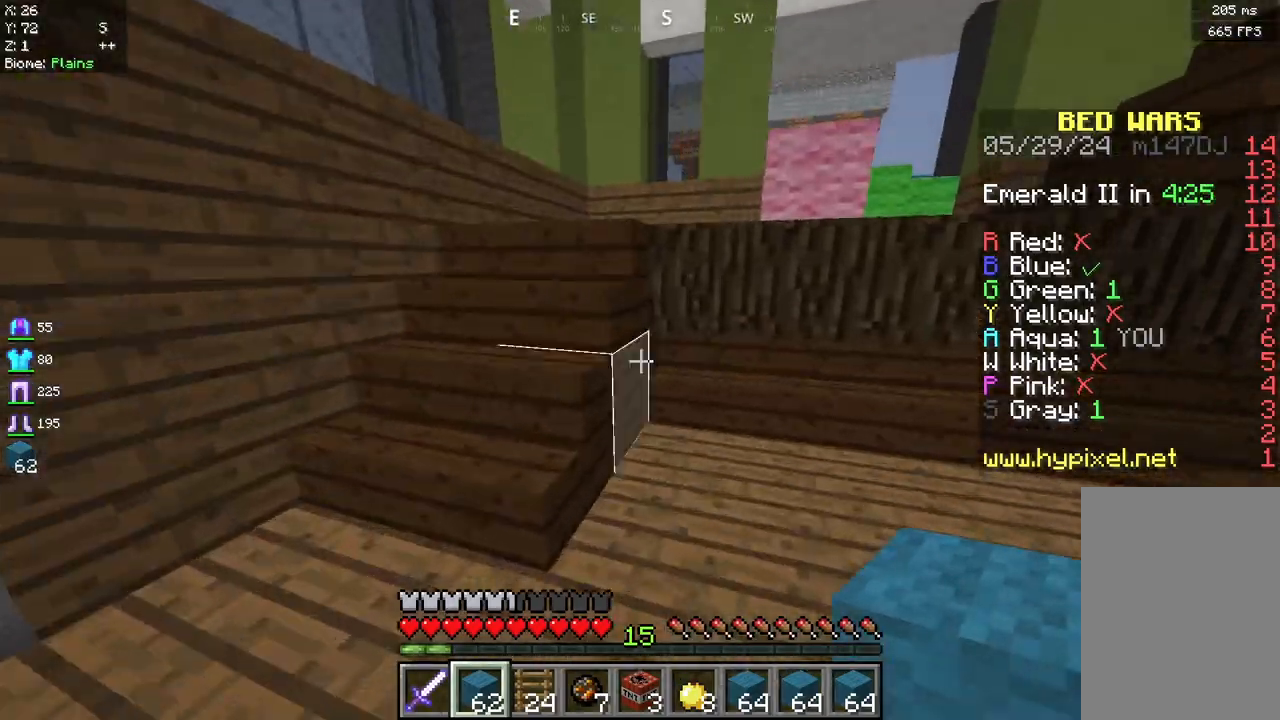
{"keys": ["a", "w"], "mouse": ["right"], "events": [[375, "mouse_right", "down"]]}
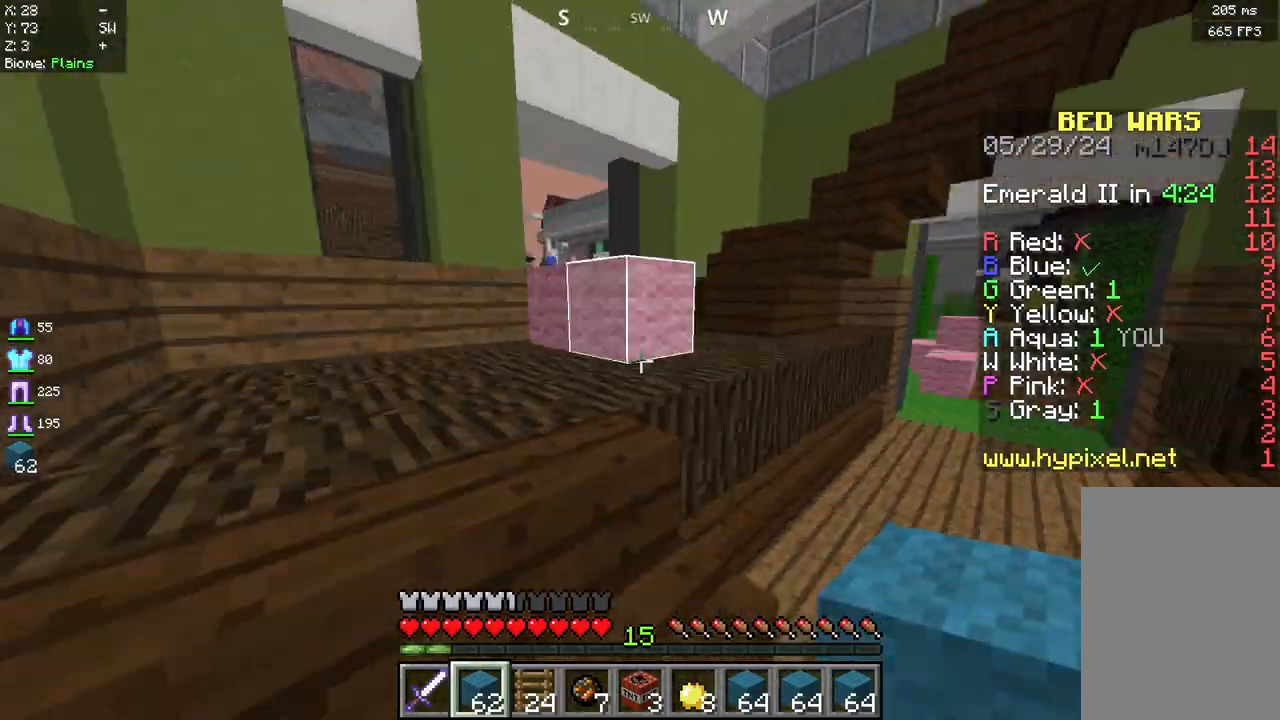
{"keys": ["space", "w"], "mouse": [], "events": [[125, "mouse_right", "up"], [333, "a", "up"], [500, "space", "down"]]}
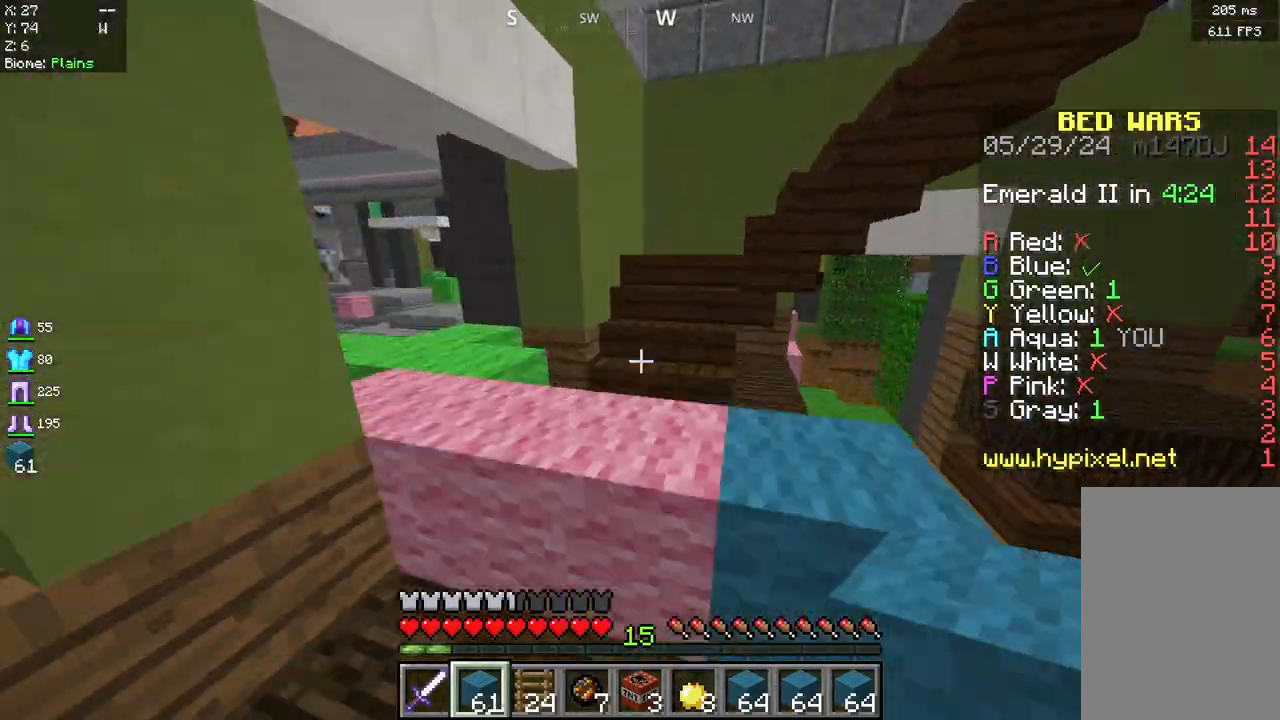
{"keys": ["space", "w"], "mouse": [], "events": [[83, "space", "up"], [375, "space", "down"]]}
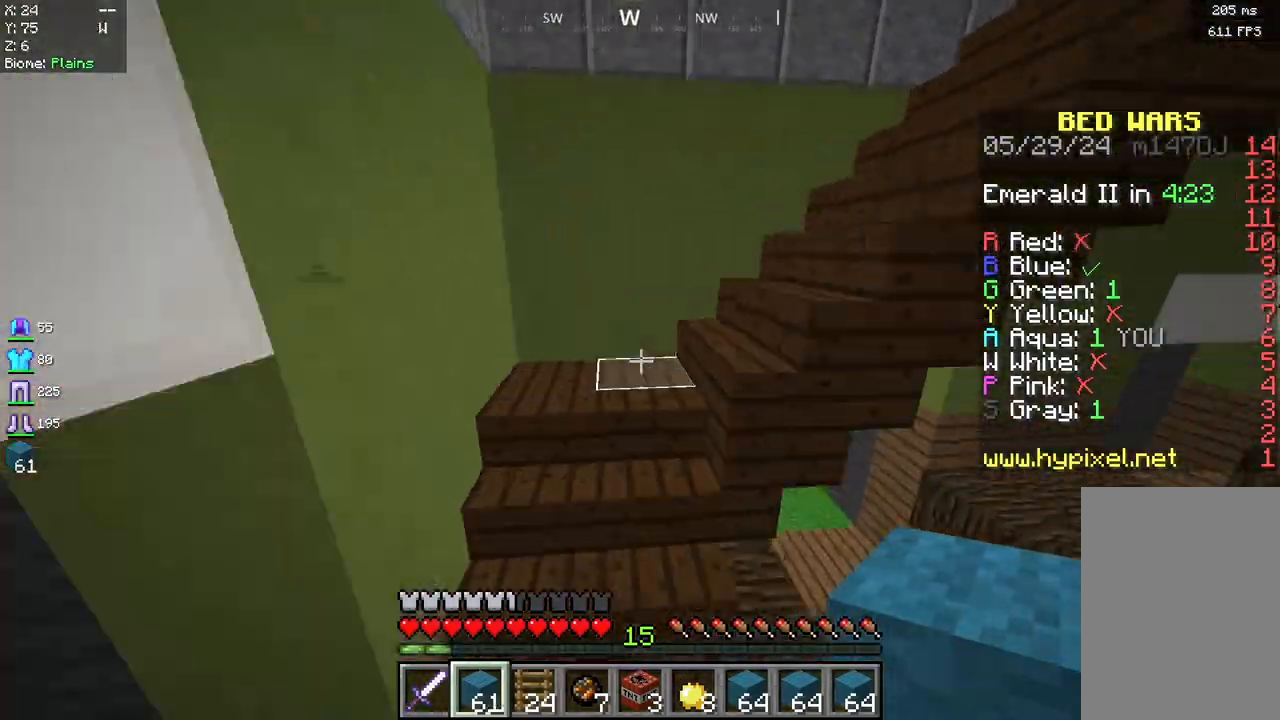
{"keys": ["a", "w"], "mouse": [], "events": [[42, "a", "down"], [42, "space", "up"]]}
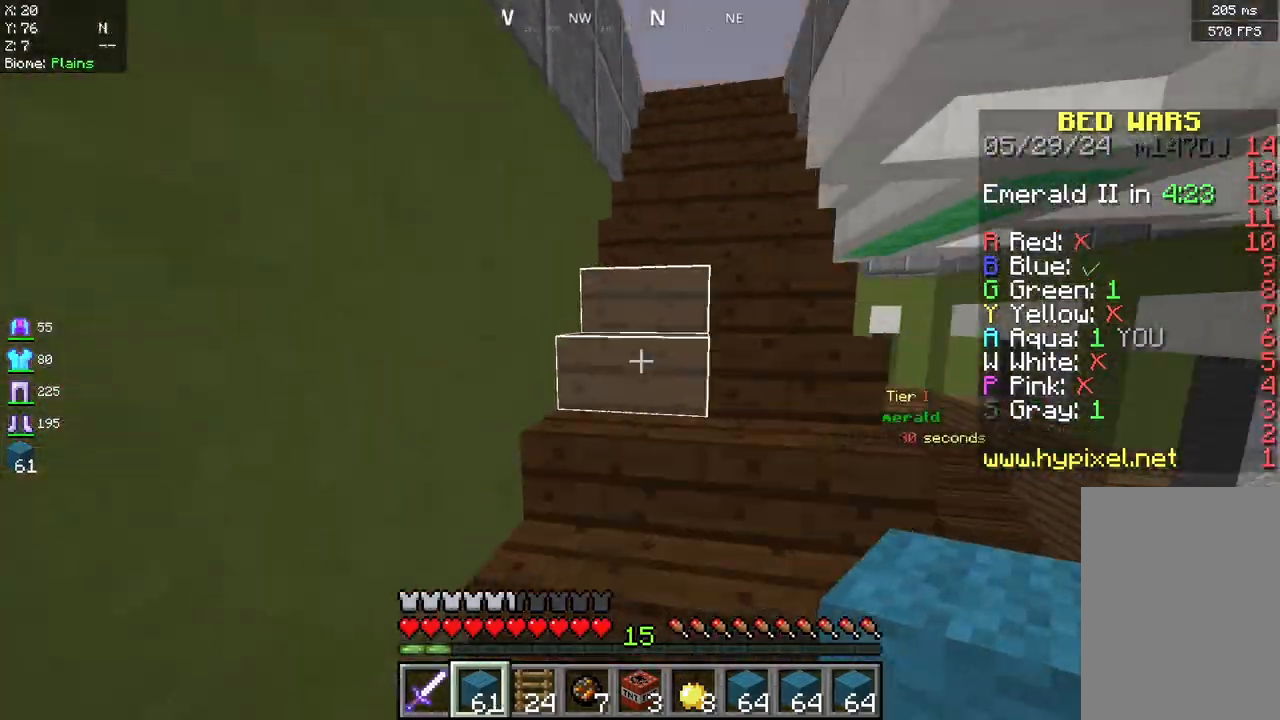
{"keys": ["w"], "mouse": [], "events": [[42, "a", "up"]]}
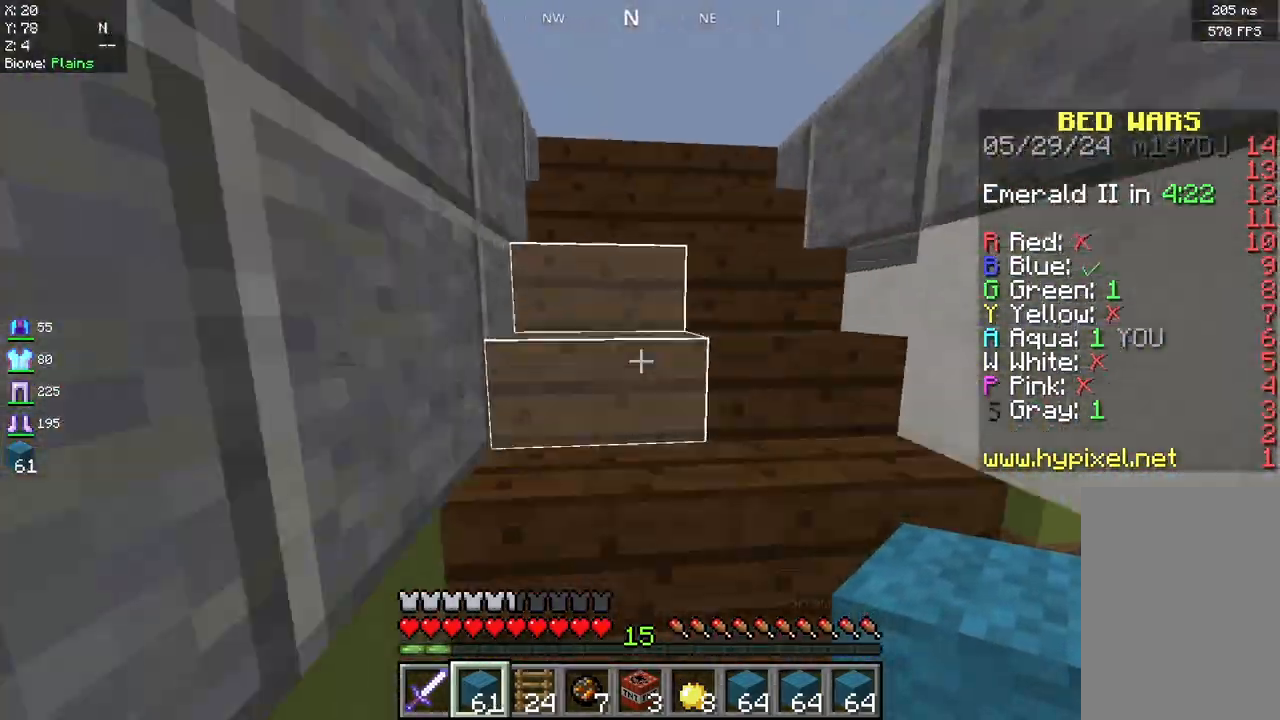
{"keys": ["d", "w"], "mouse": [], "events": [[208, "d", "down"]]}
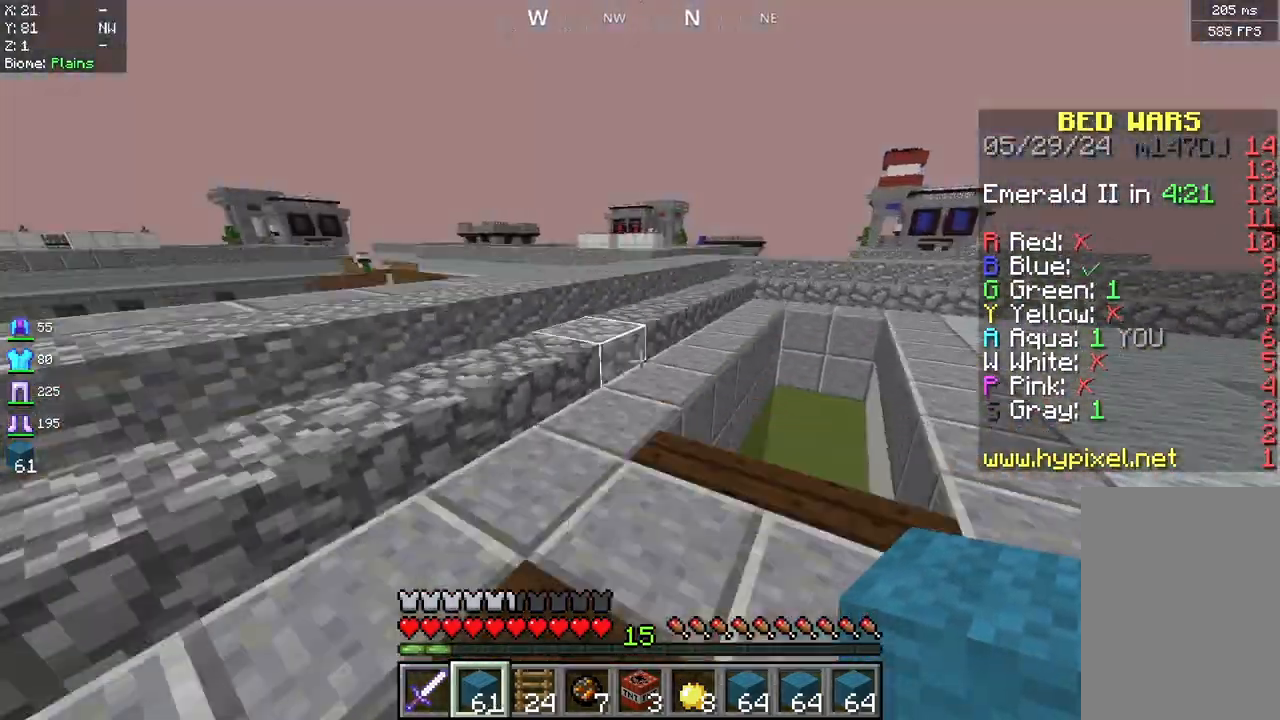
{"keys": ["space", "w"], "mouse": [], "events": [[250, "a", "down"], [250, "d", "up"], [500, "a", "up"], [500, "space", "down"]]}
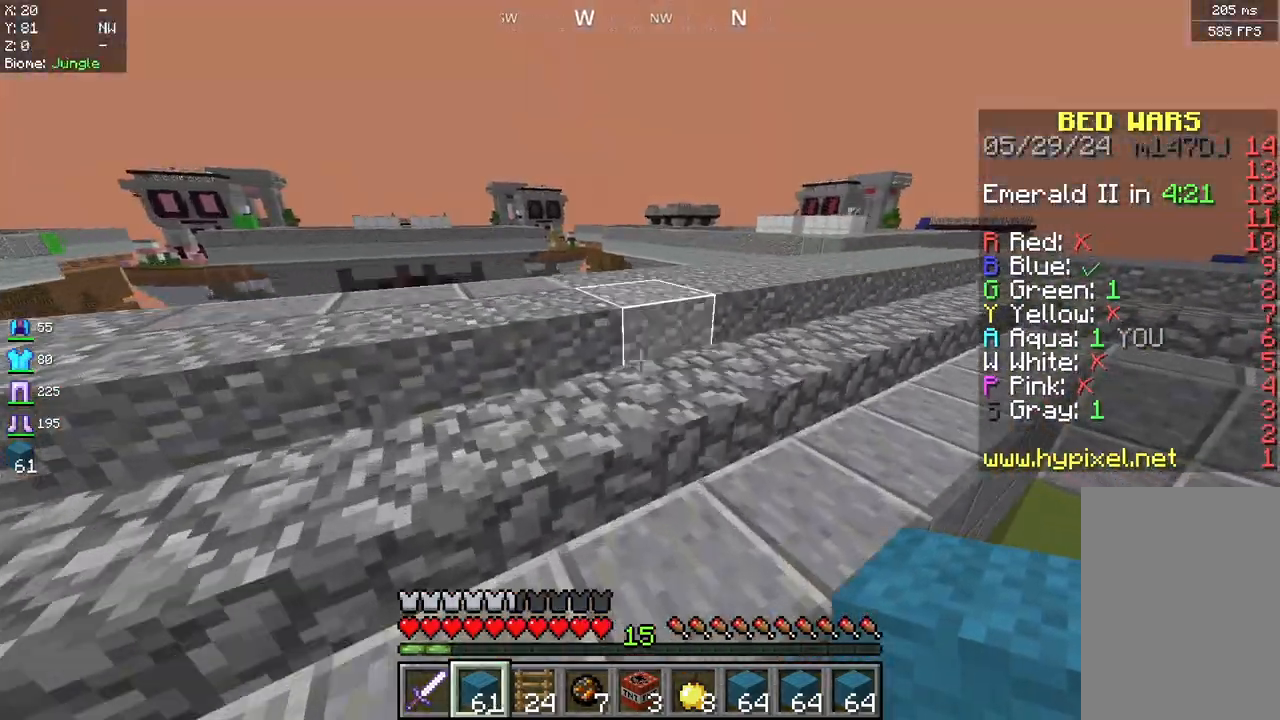
{"keys": ["d", "w"], "mouse": [], "events": [[167, "d", "down"], [167, "space", "up"]]}
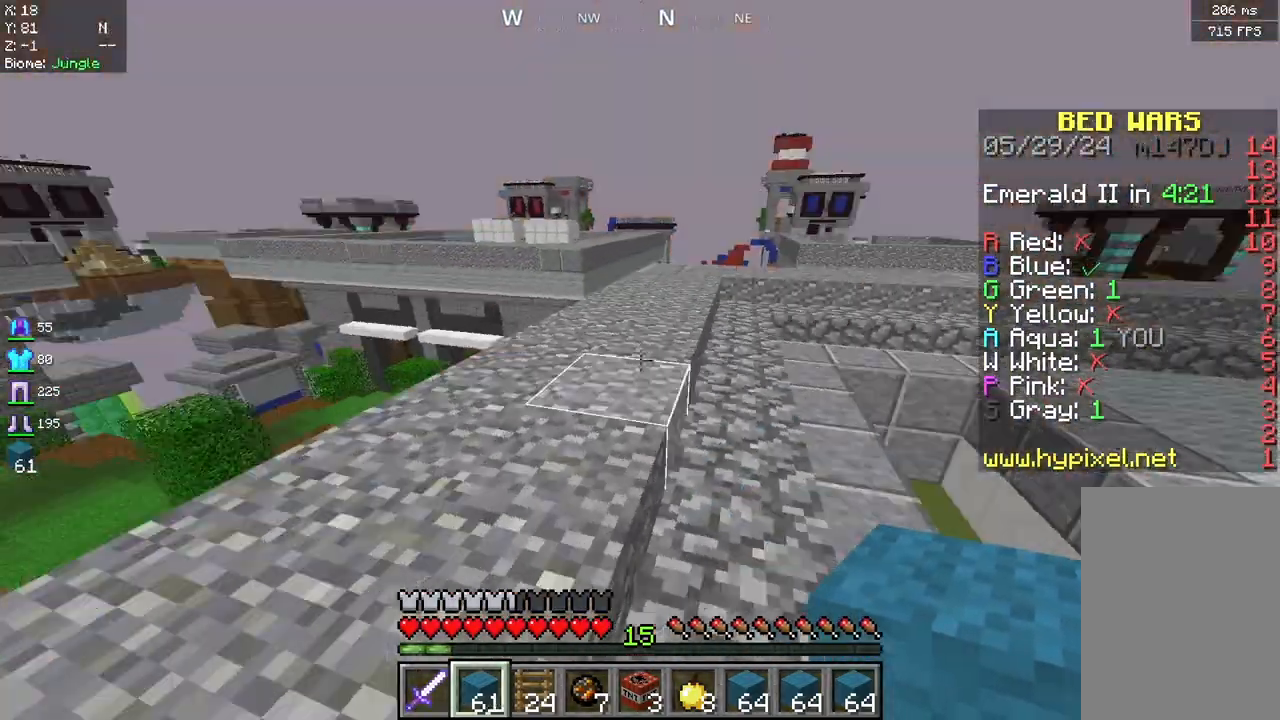
{"keys": ["w"], "mouse": [], "events": [[125, "d", "up"], [250, "a", "down"], [500, "a", "up"]]}
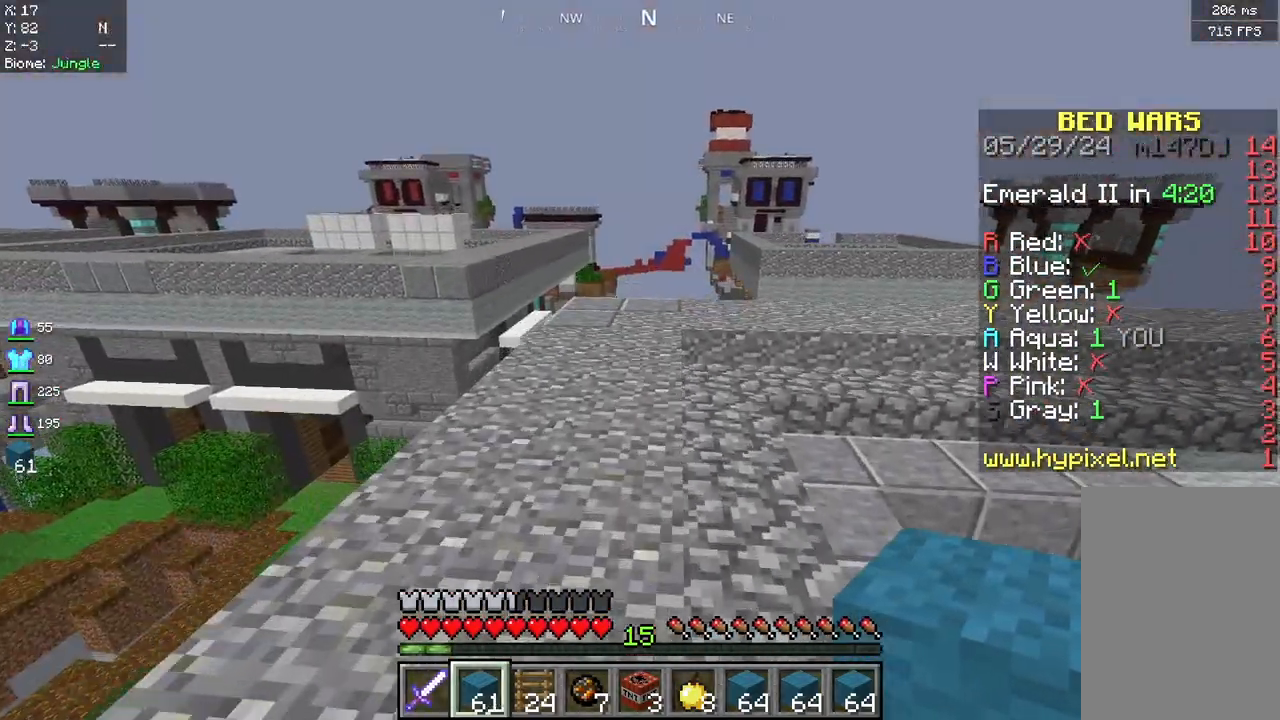
{"keys": ["w"], "mouse": [], "events": []}
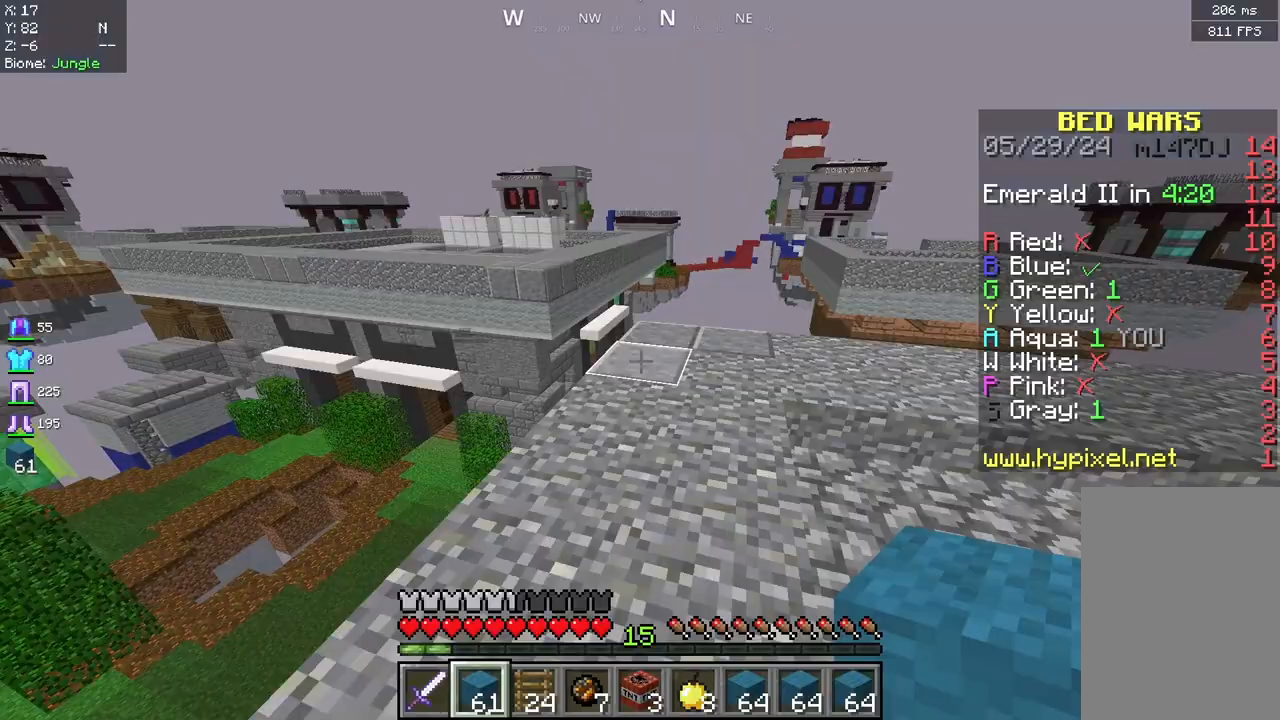
{"keys": ["space", "w"], "mouse": [], "events": [[250, "mouse_right", "down"], [375, "mouse_right", "up"], [417, "space", "down"]]}